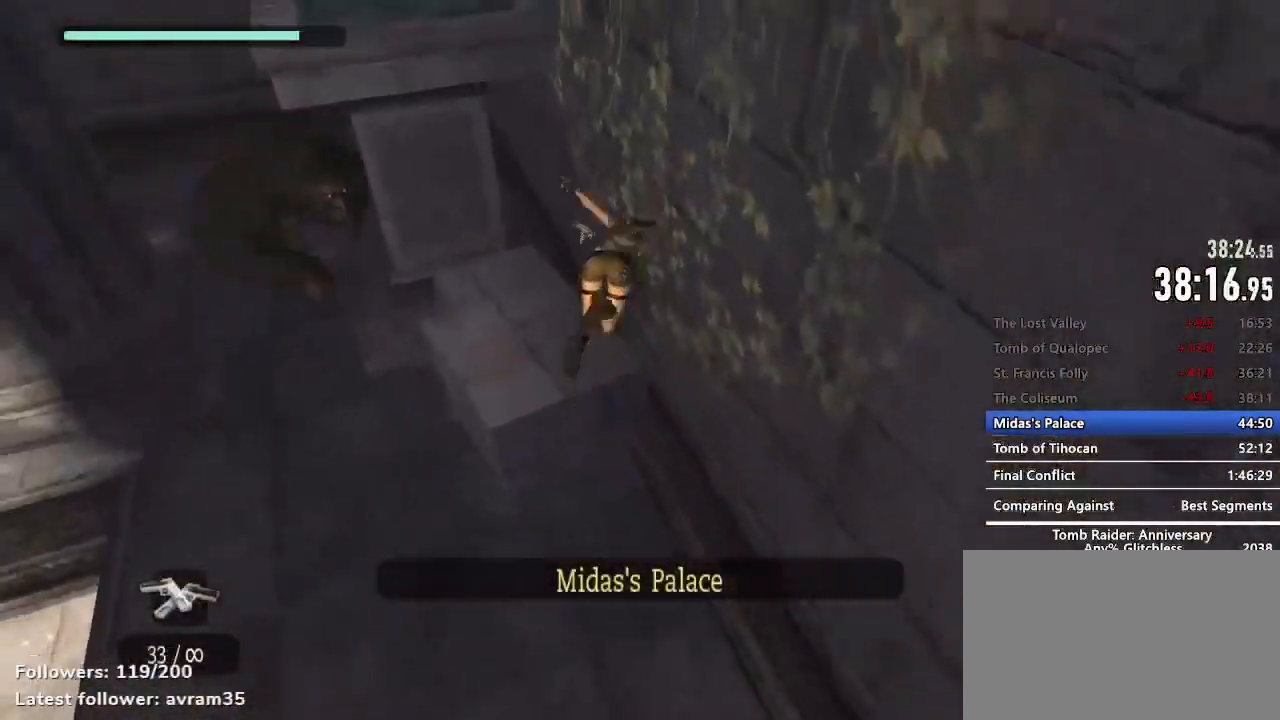
Gameplay with keyboard and mouse; each line is a JSON object with the keys and mouse buttons held at the frame after it. "events" lists presses ("down") and releases ("up") of "1", "2", "3", "4", "5", "a", "alt", "c", "caps_lock", "ctrl", "d", "e", "f", "g", "q", "r", "s", "shift", "space", "t", "tab", "v", "w", "x", "z", "mouse_left", "mouse_wheel" and "mouse_right" between this image and that frame as [ms after this image, input, new state], when the widget could be followed in between. "mouse_left", "mouse_wheel", "mouse_right" = the "left", "wheel", "right" buttons of the "mouse" list. No other keys are recorded. "wheel" means that the mouse wheel is clicked or scrolled. Not read: mouse_move.
{"keys": ["space", "z"], "mouse": [], "events": [[334, "z", "down"], [434, "space", "down"]]}
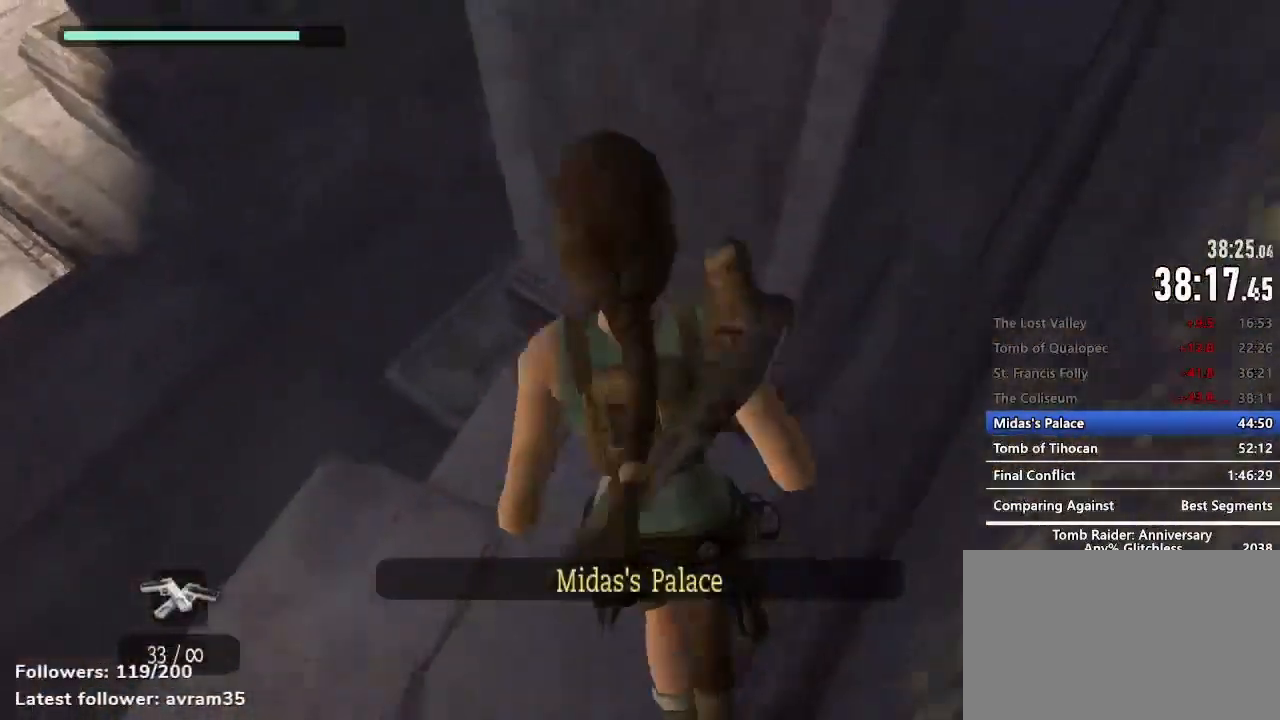
{"keys": ["s"], "mouse": [], "events": [[300, "space", "up"], [350, "z", "up"], [500, "s", "down"]]}
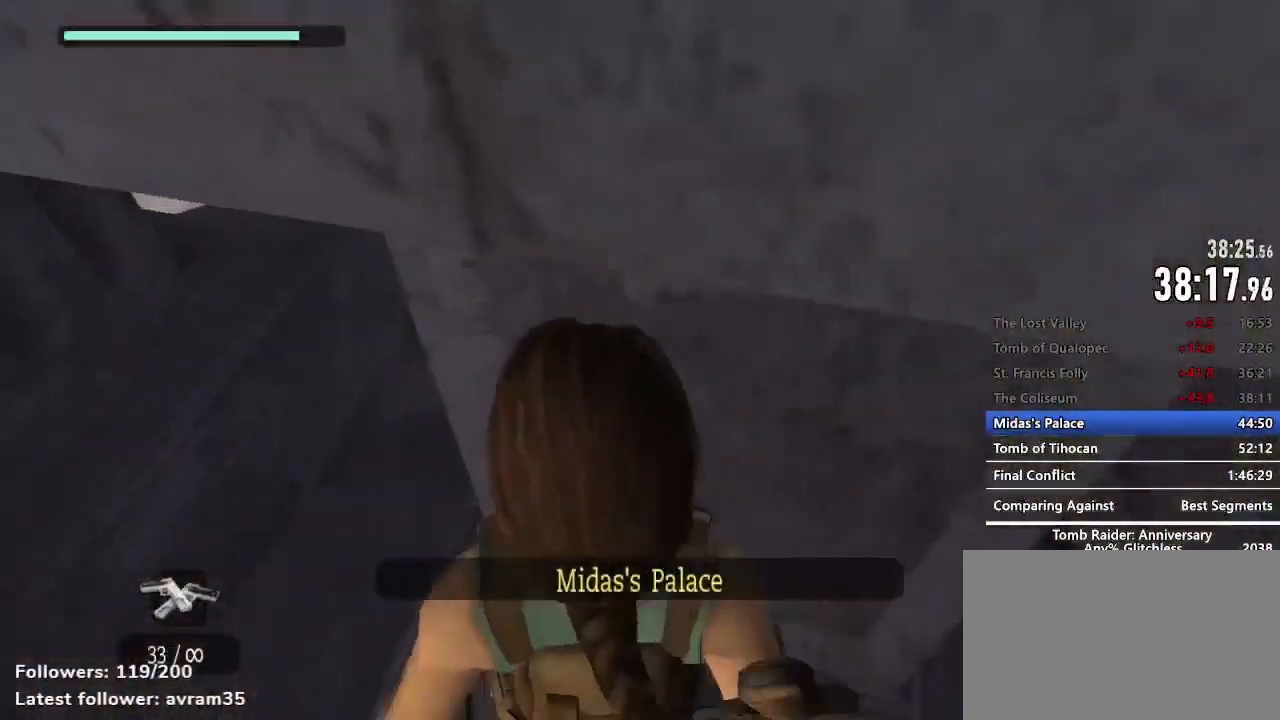
{"keys": [], "mouse": [], "events": [[417, "s", "up"]]}
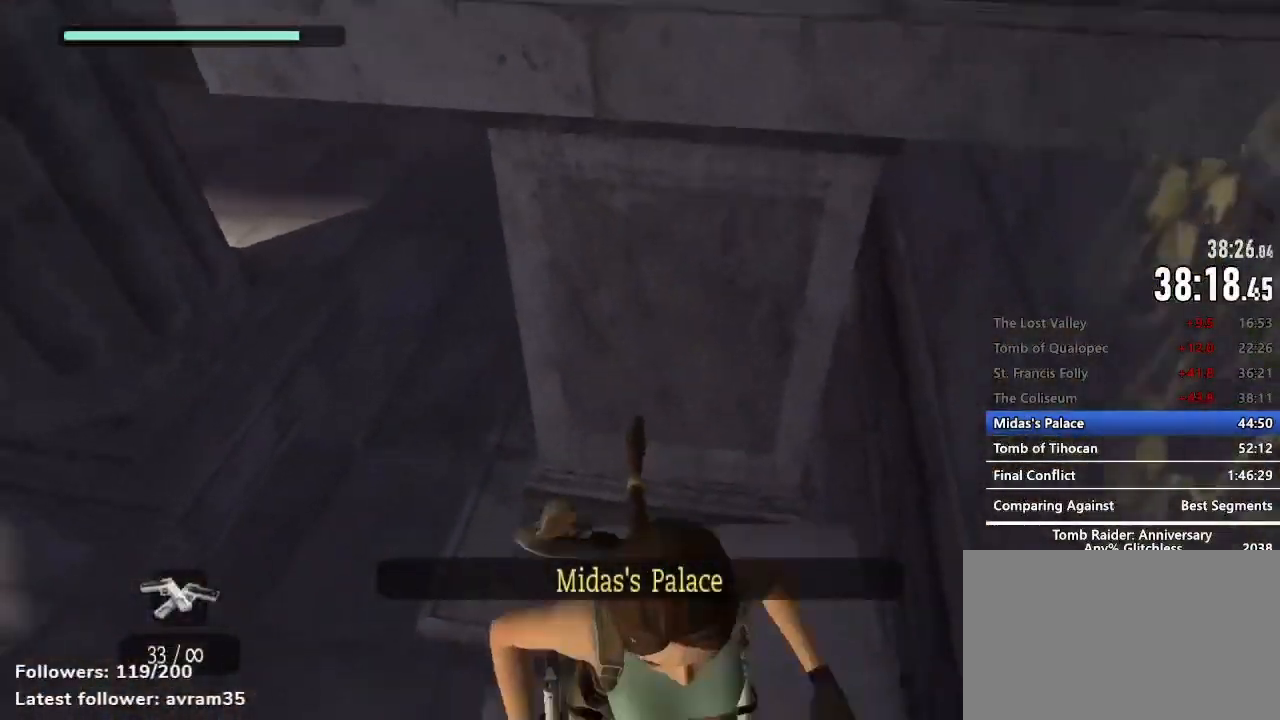
{"keys": ["space", "z"], "mouse": [], "events": [[17, "z", "down"], [150, "space", "down"]]}
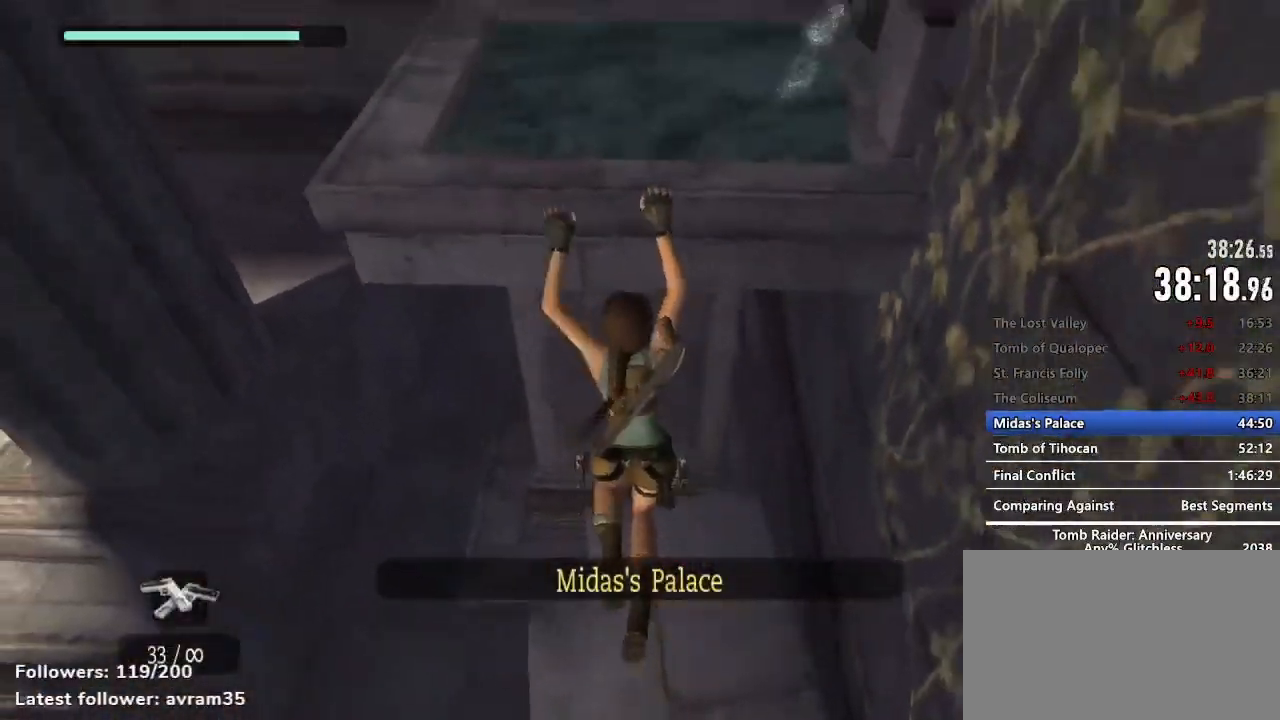
{"keys": [], "mouse": [], "events": [[17, "space", "up"], [67, "z", "up"], [167, "space", "down"], [217, "space", "up"]]}
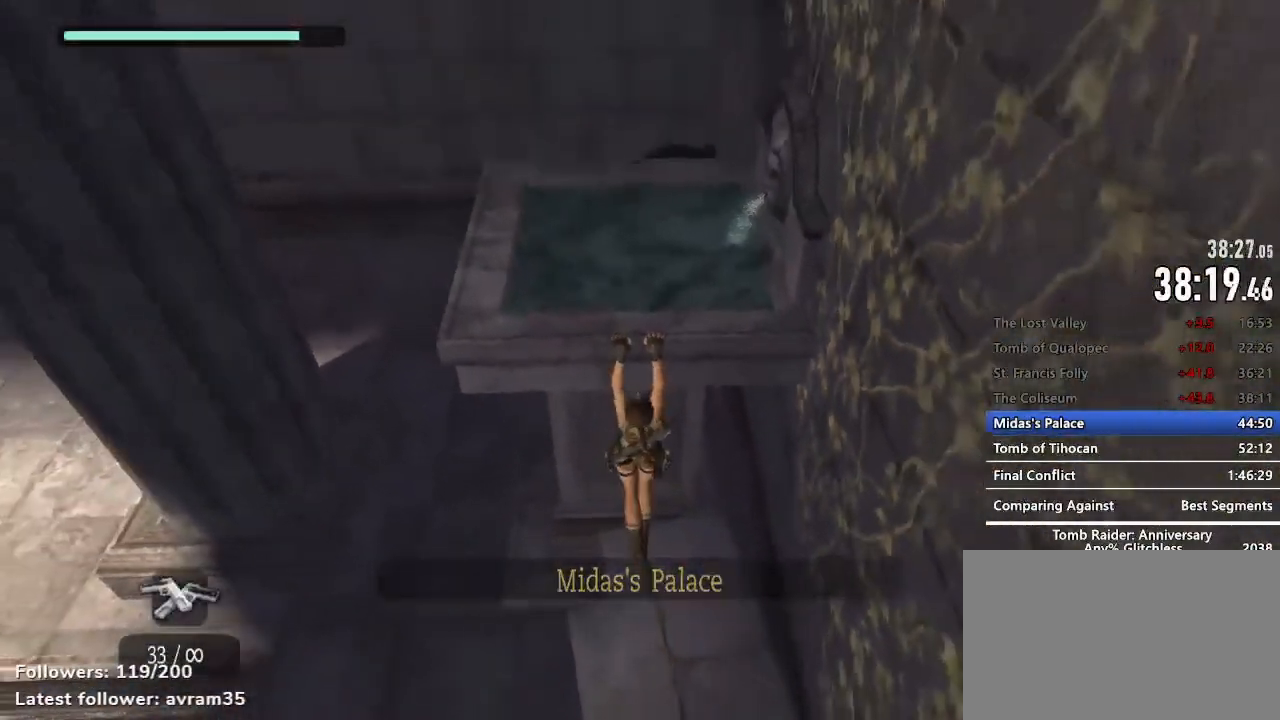
{"keys": ["z"], "mouse": [], "events": [[34, "space", "down"], [84, "space", "up"], [367, "z", "down"]]}
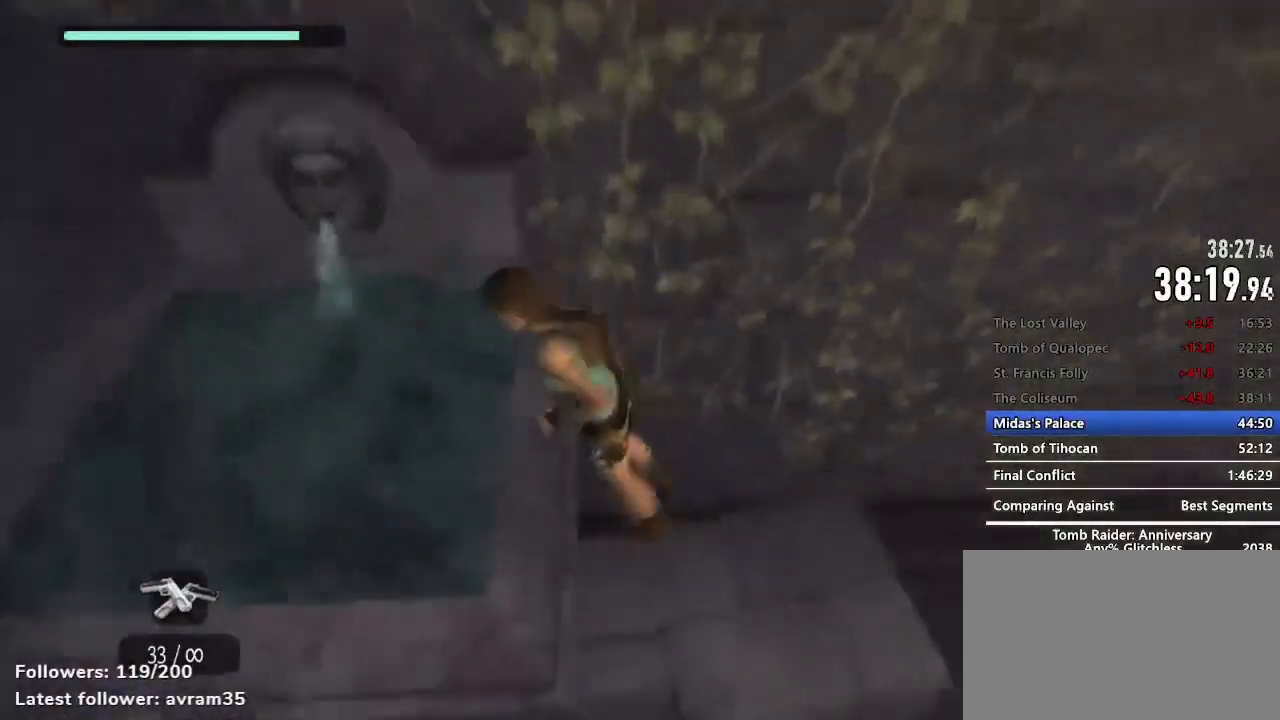
{"keys": ["z"], "mouse": [], "events": []}
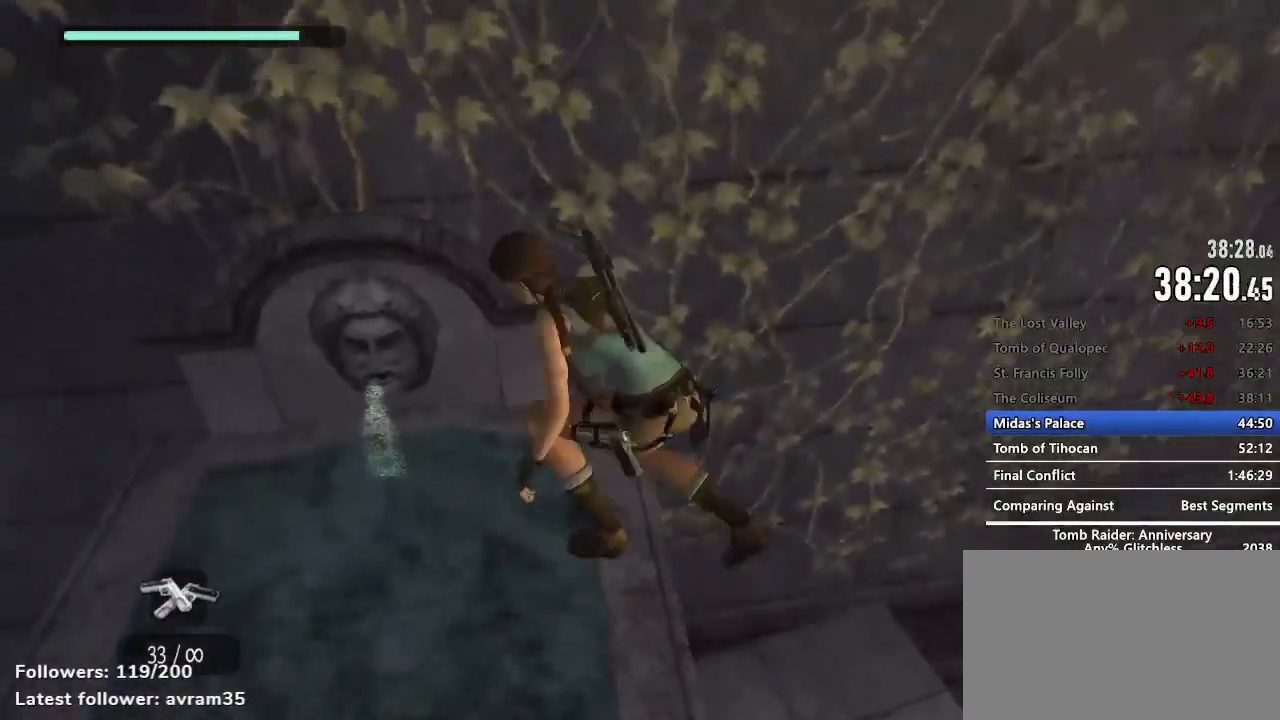
{"keys": [], "mouse": [], "events": [[217, "space", "down"], [400, "space", "up"], [400, "z", "up"]]}
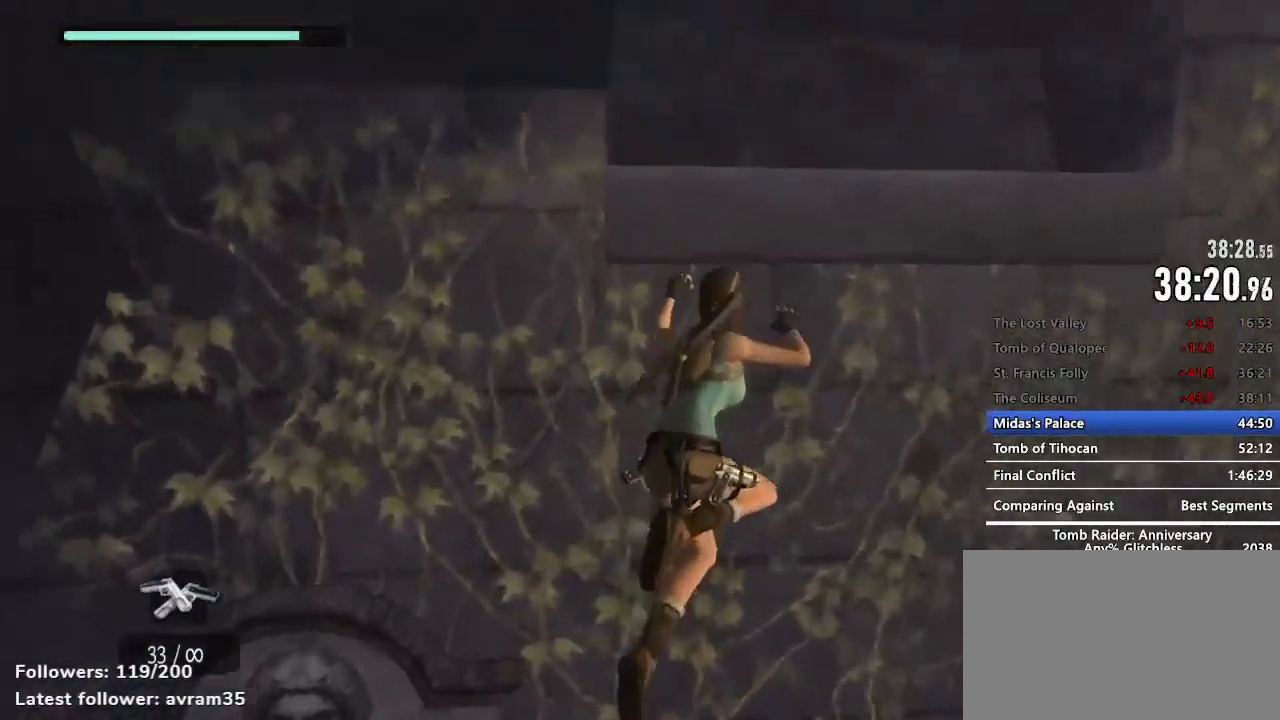
{"keys": [], "mouse": [], "events": [[34, "space", "down"], [84, "space", "up"], [184, "space", "down"], [234, "space", "up"], [317, "space", "down"], [367, "space", "up"], [467, "space", "down"], [500, "space", "up"]]}
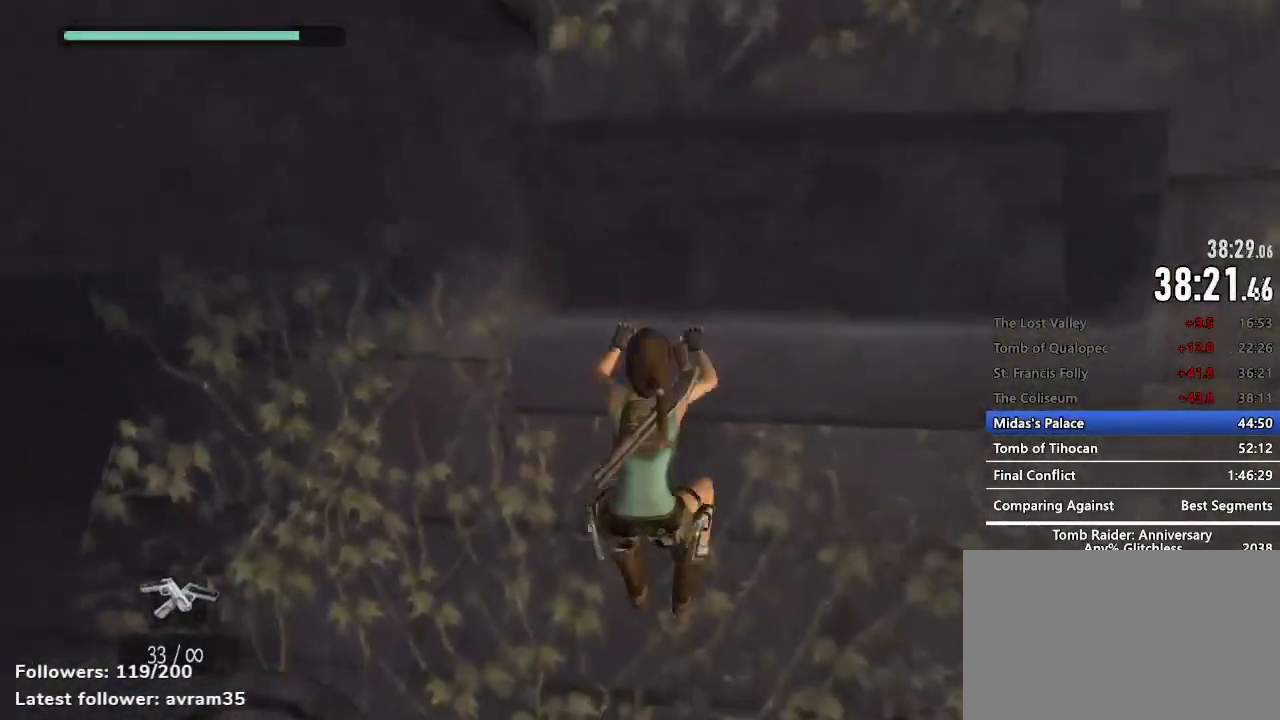
{"keys": ["s"], "mouse": [], "events": [[100, "space", "down"], [150, "space", "up"], [284, "s", "down"]]}
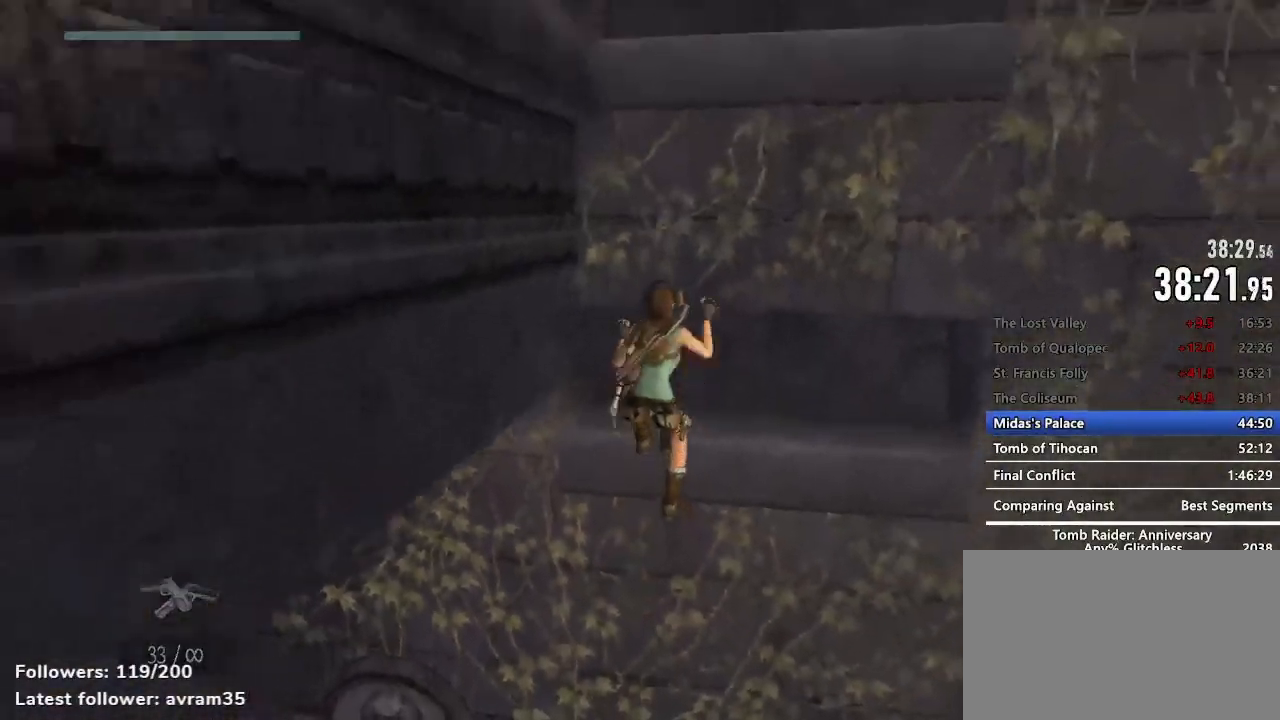
{"keys": ["s", "space"], "mouse": [], "events": [[17, "space", "down"], [67, "space", "up"], [217, "space", "down"], [250, "space", "up"], [350, "space", "down"], [400, "space", "up"], [484, "space", "down"]]}
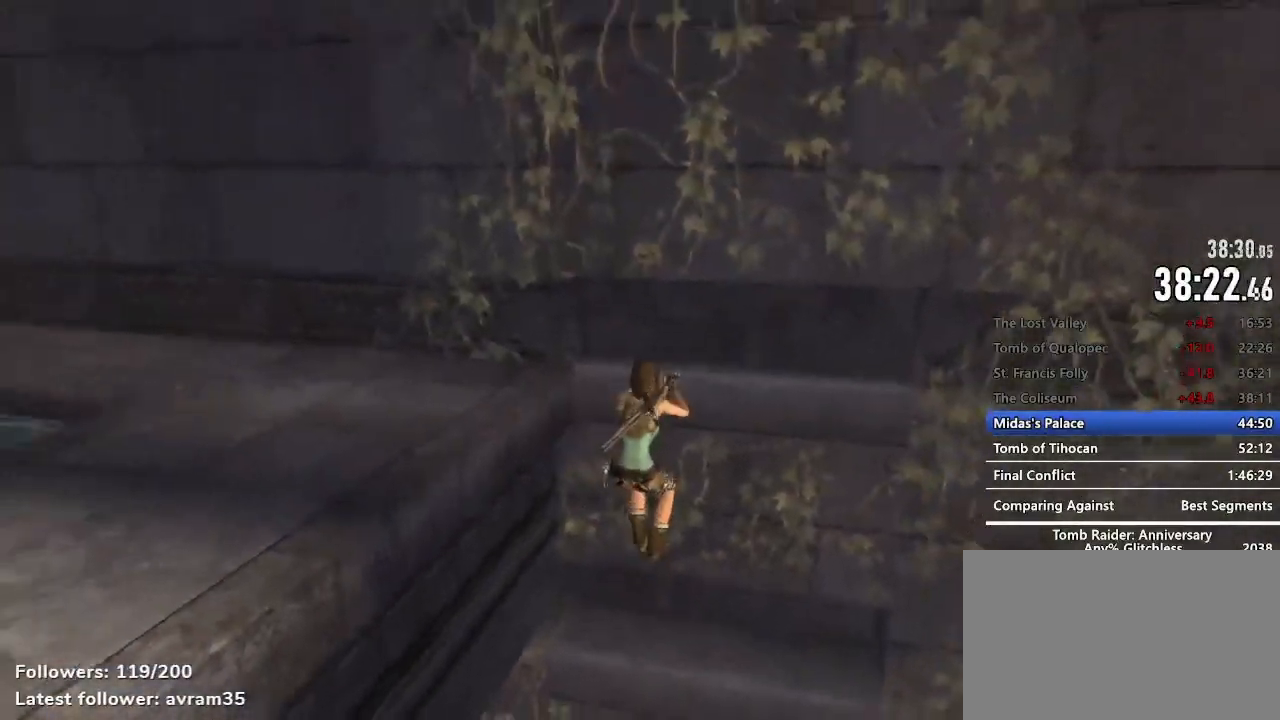
{"keys": ["z"], "mouse": [], "events": [[34, "space", "up"], [134, "space", "down"], [184, "space", "up"], [267, "s", "up"], [417, "z", "down"]]}
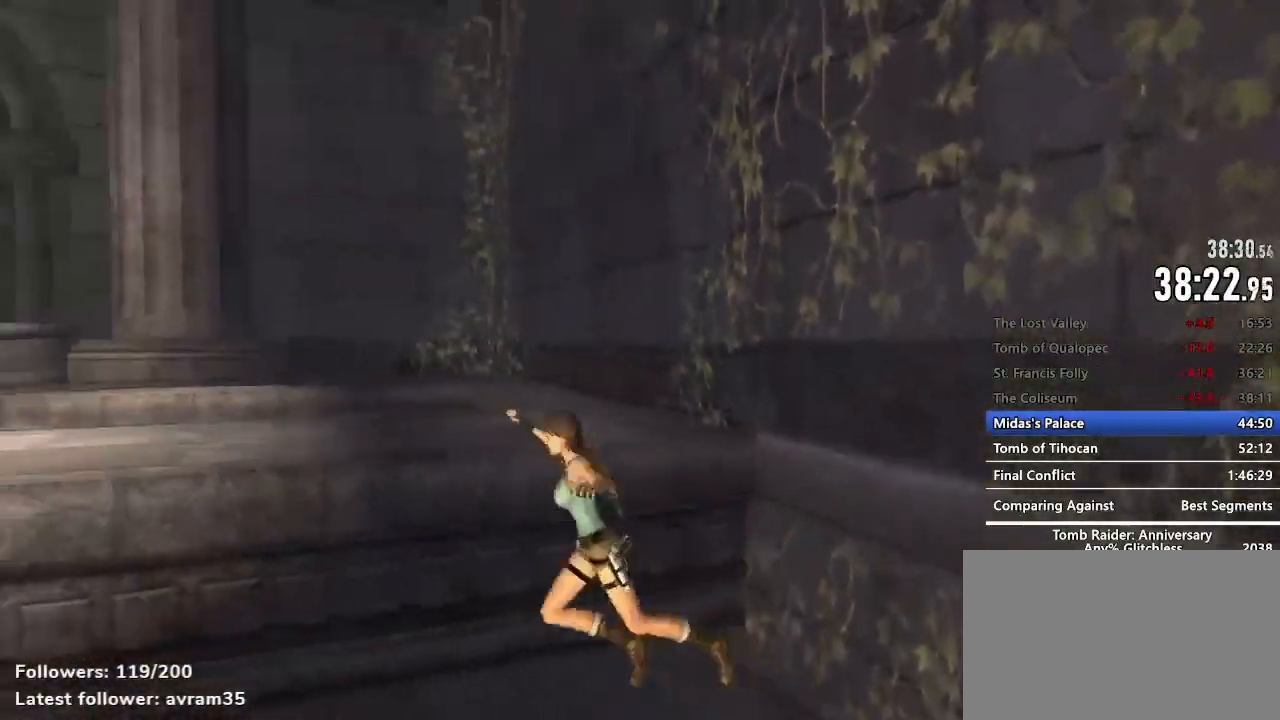
{"keys": ["z"], "mouse": [], "events": []}
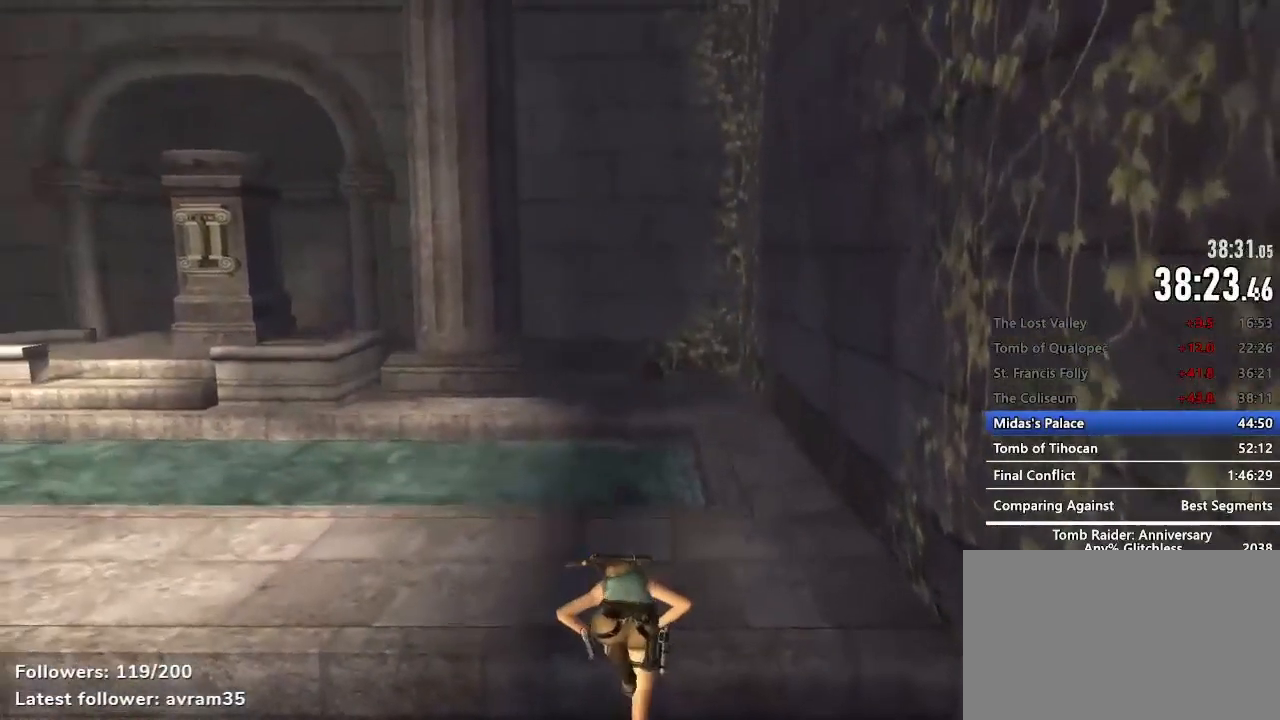
{"keys": ["z"], "mouse": [], "events": []}
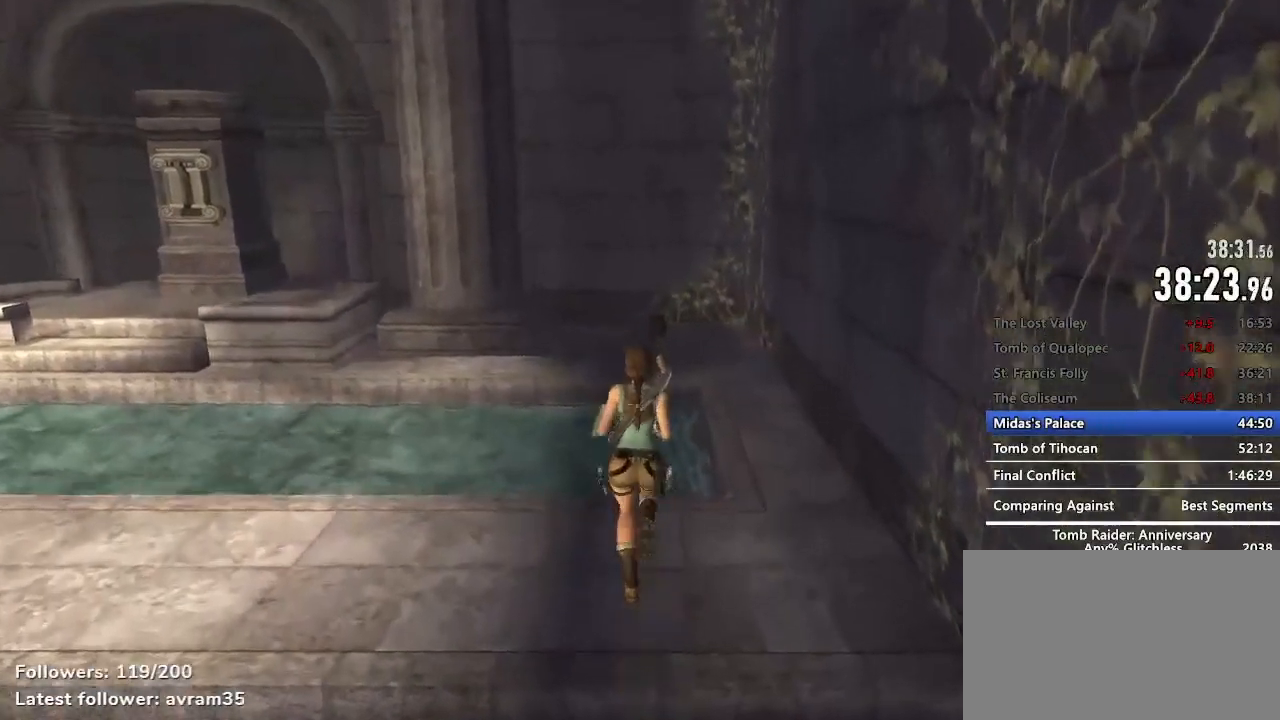
{"keys": ["space", "z"], "mouse": [], "events": [[84, "space", "down"]]}
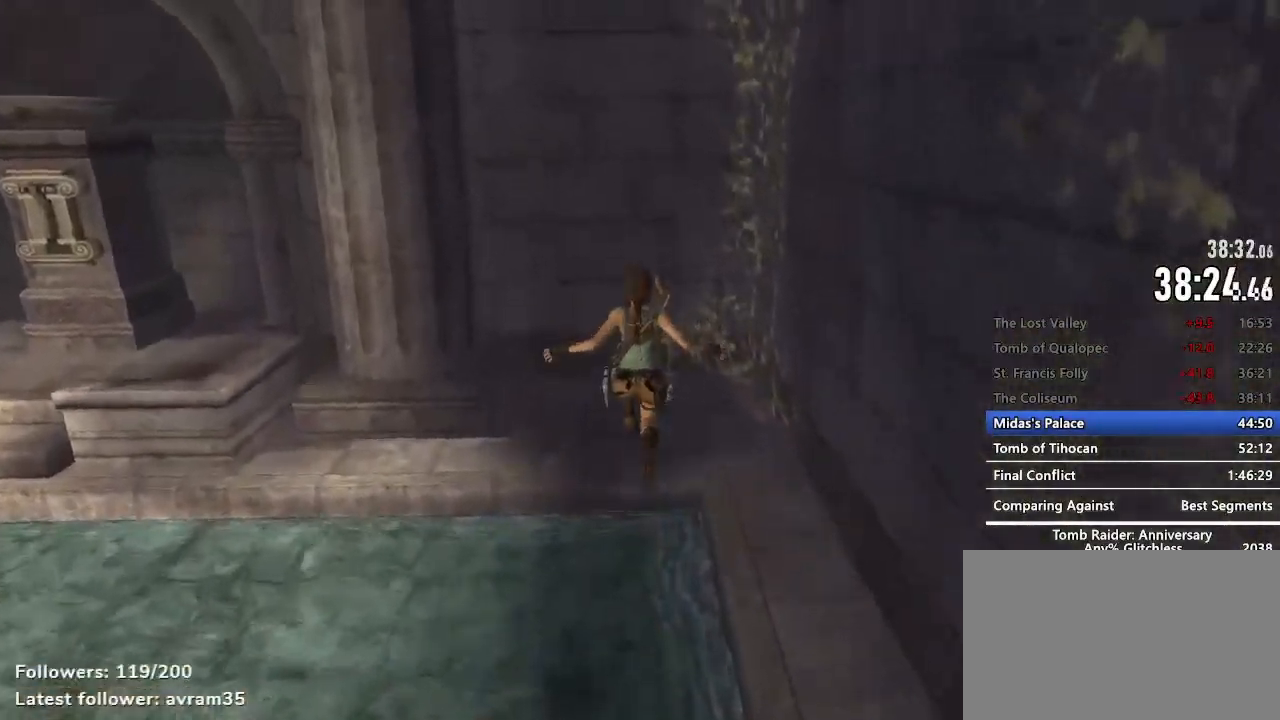
{"keys": ["z"], "mouse": [], "events": [[334, "space", "up"]]}
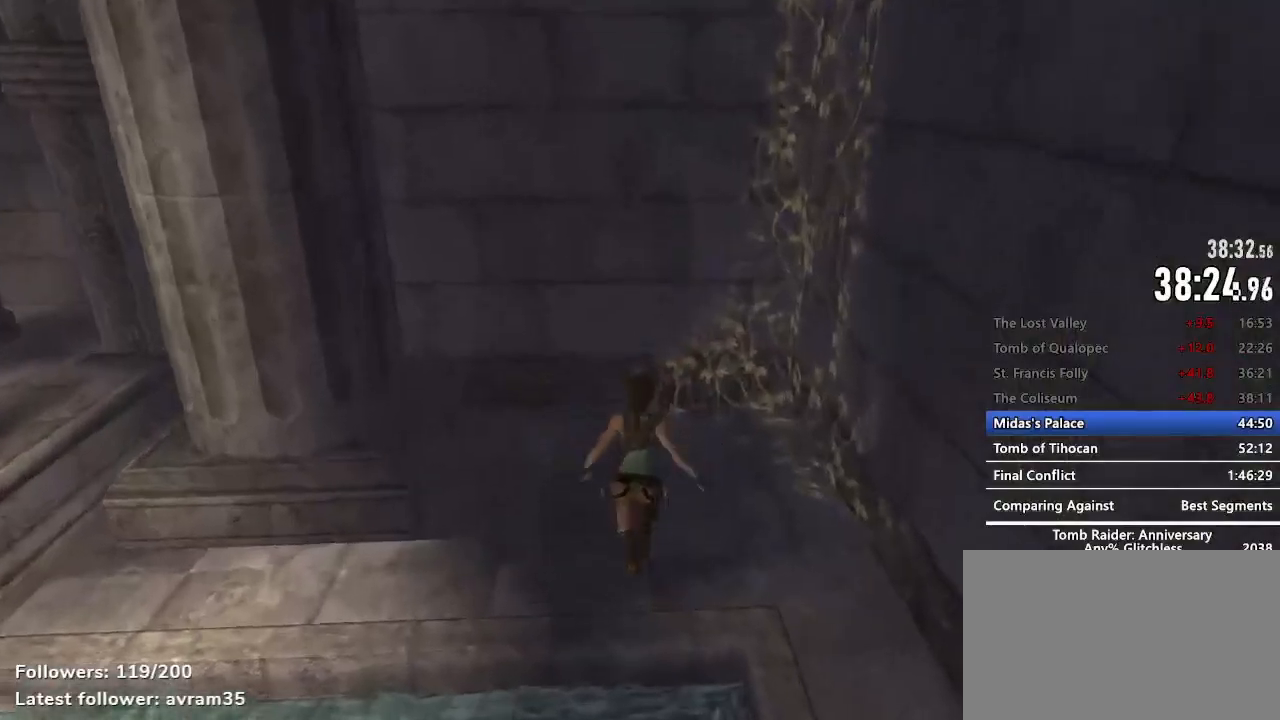
{"keys": ["e", "z"], "mouse": [], "events": [[17, "e", "down"], [67, "e", "up"], [350, "e", "down"], [400, "e", "up"], [450, "e", "down"]]}
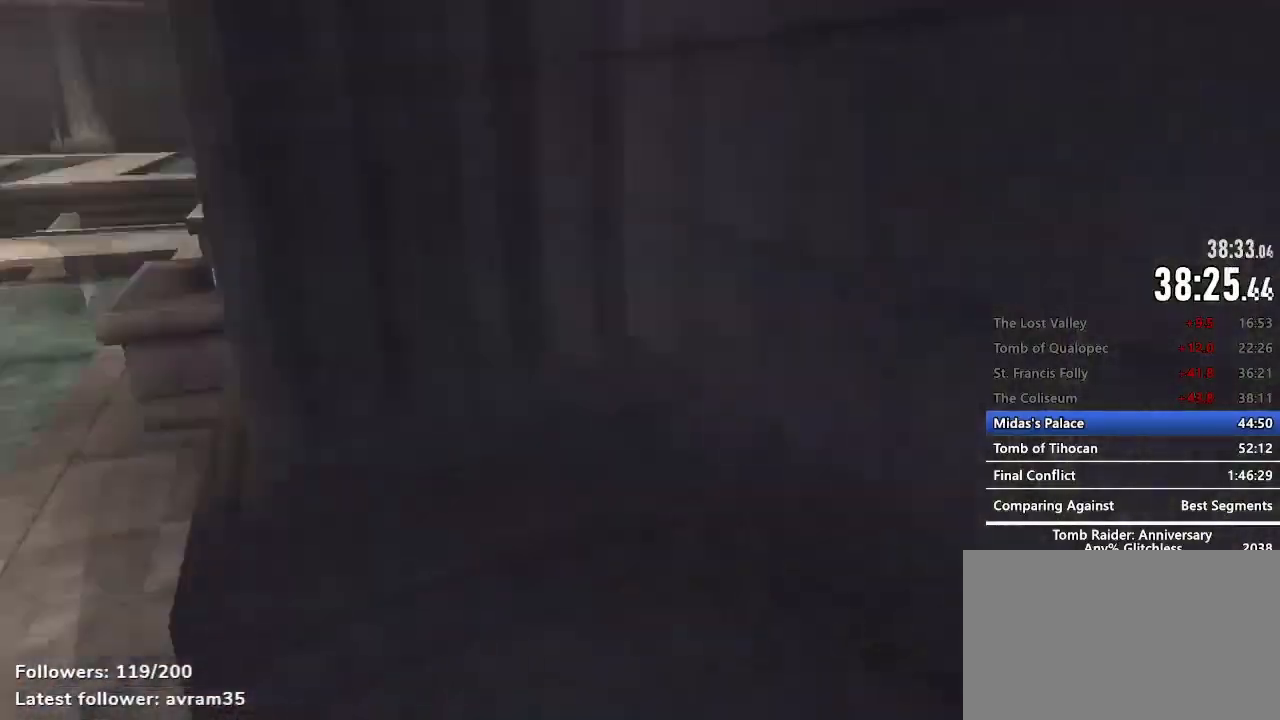
{"keys": ["z"], "mouse": [], "events": [[34, "e", "up"]]}
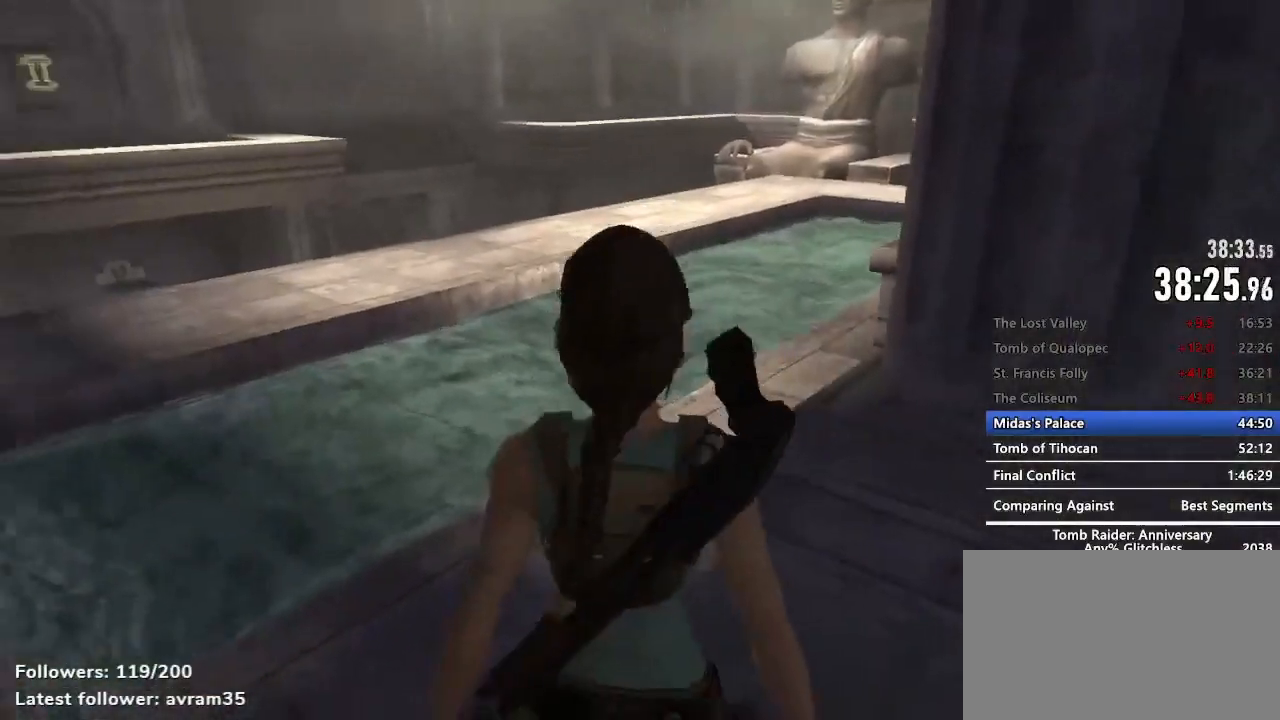
{"keys": ["z"], "mouse": [], "events": []}
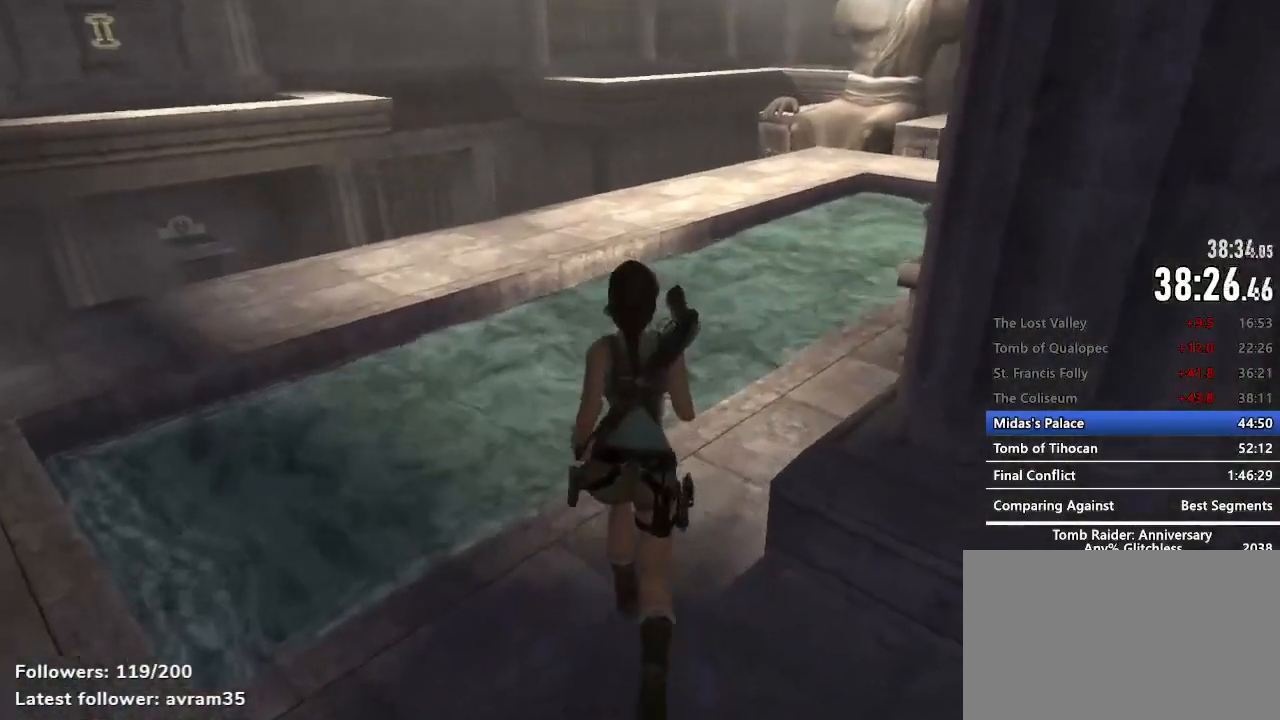
{"keys": ["space", "z"], "mouse": ["right"], "events": [[117, "mouse_right", "down"], [500, "space", "down"]]}
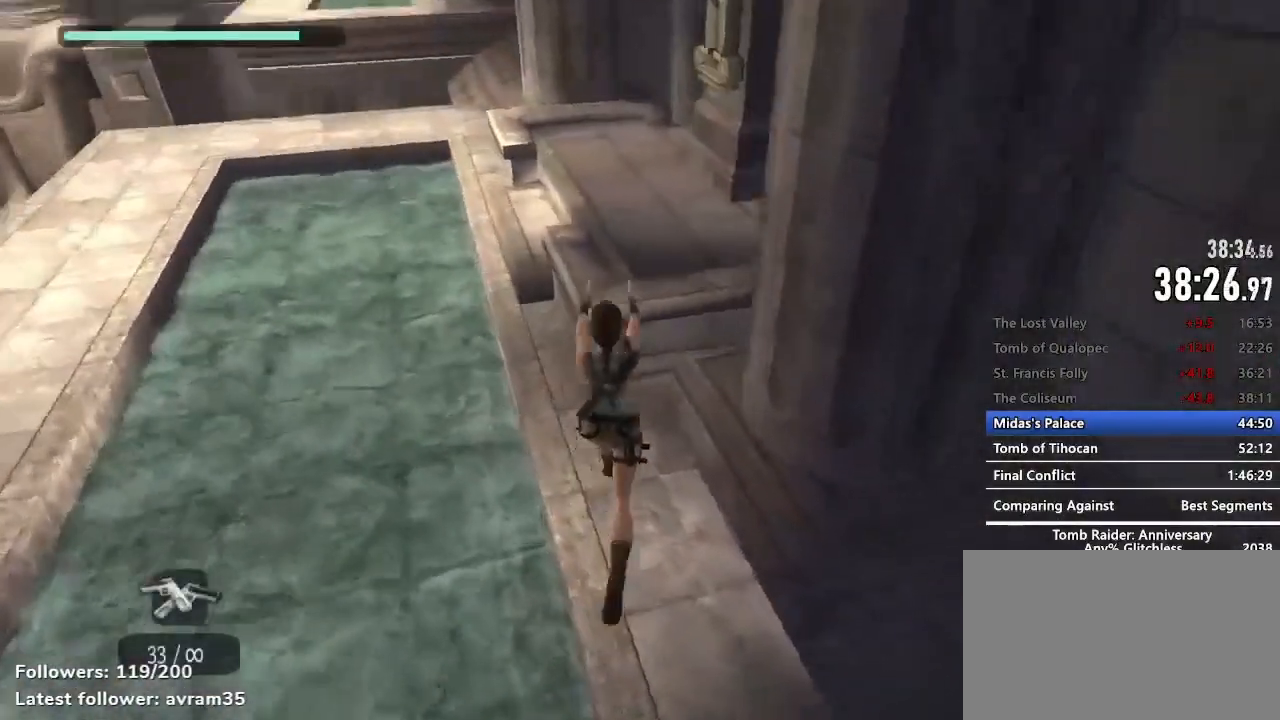
{"keys": ["z"], "mouse": [], "events": [[84, "space", "up"], [184, "mouse_right", "up"]]}
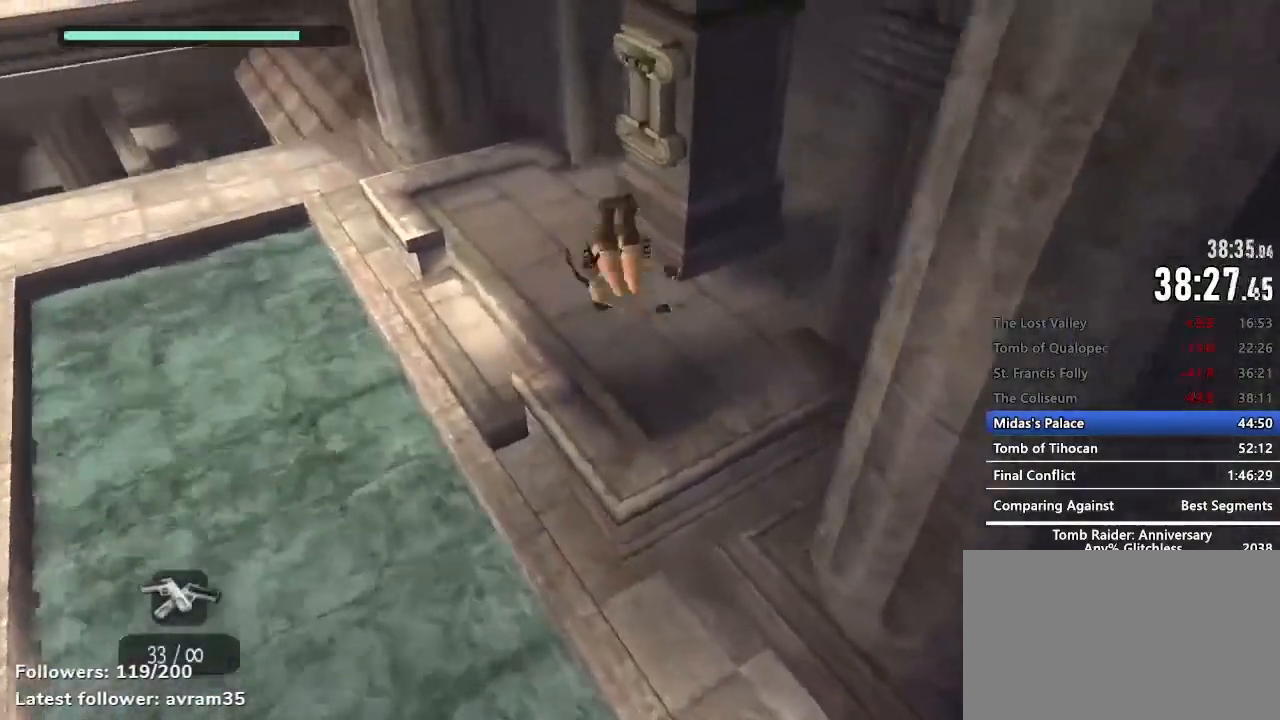
{"keys": ["z"], "mouse": [], "events": [[100, "e", "down"], [200, "e", "up"], [284, "e", "down"], [334, "e", "up"]]}
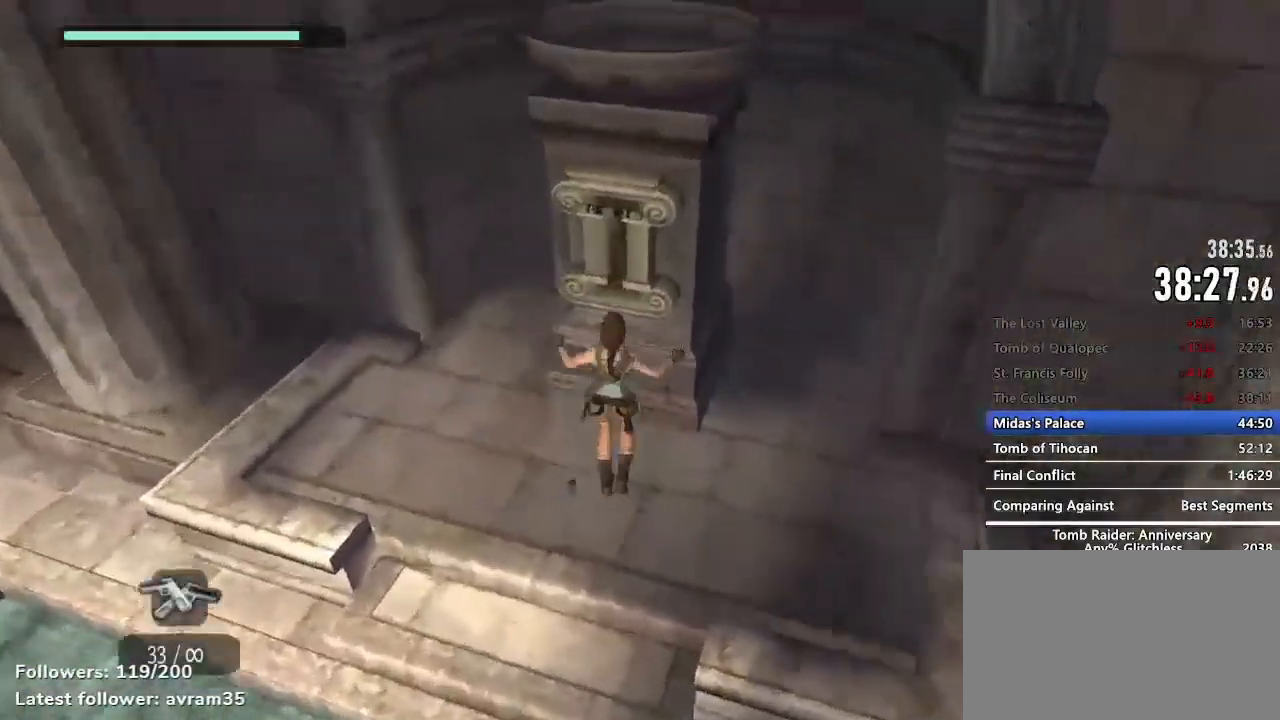
{"keys": ["z"], "mouse": [], "events": [[67, "e", "down"], [117, "e", "up"]]}
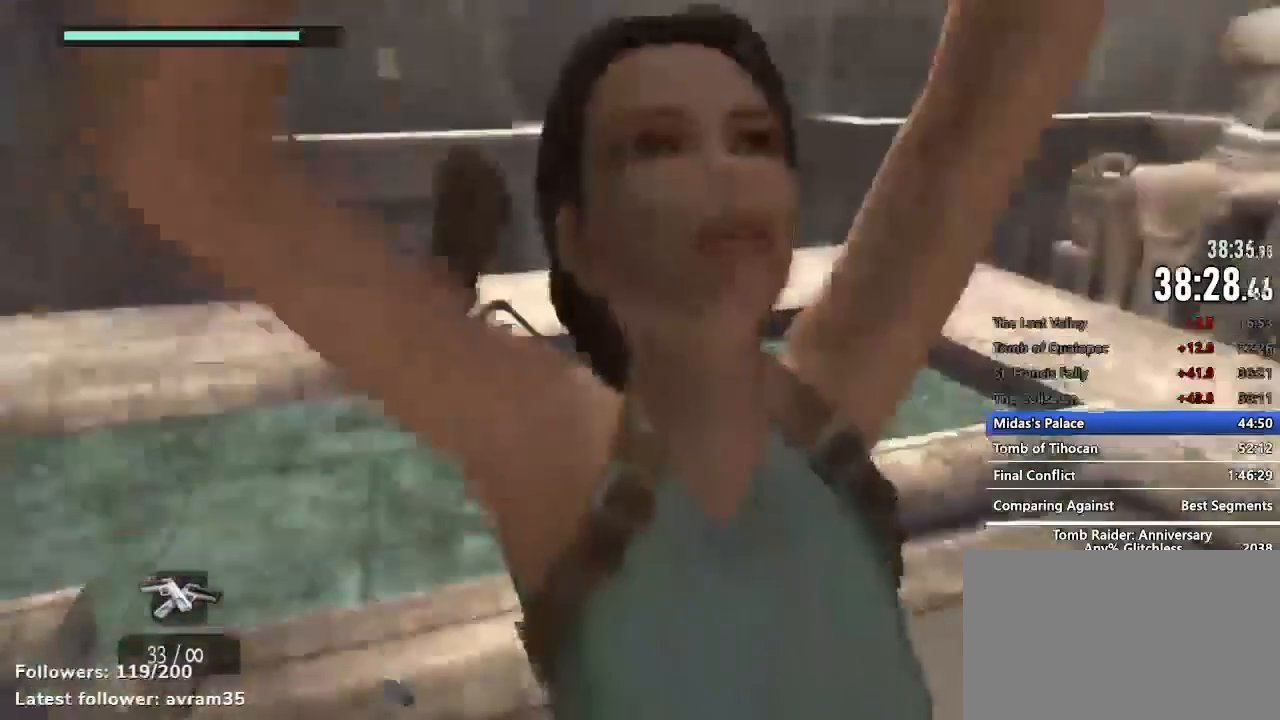
{"keys": ["z"], "mouse": [], "events": []}
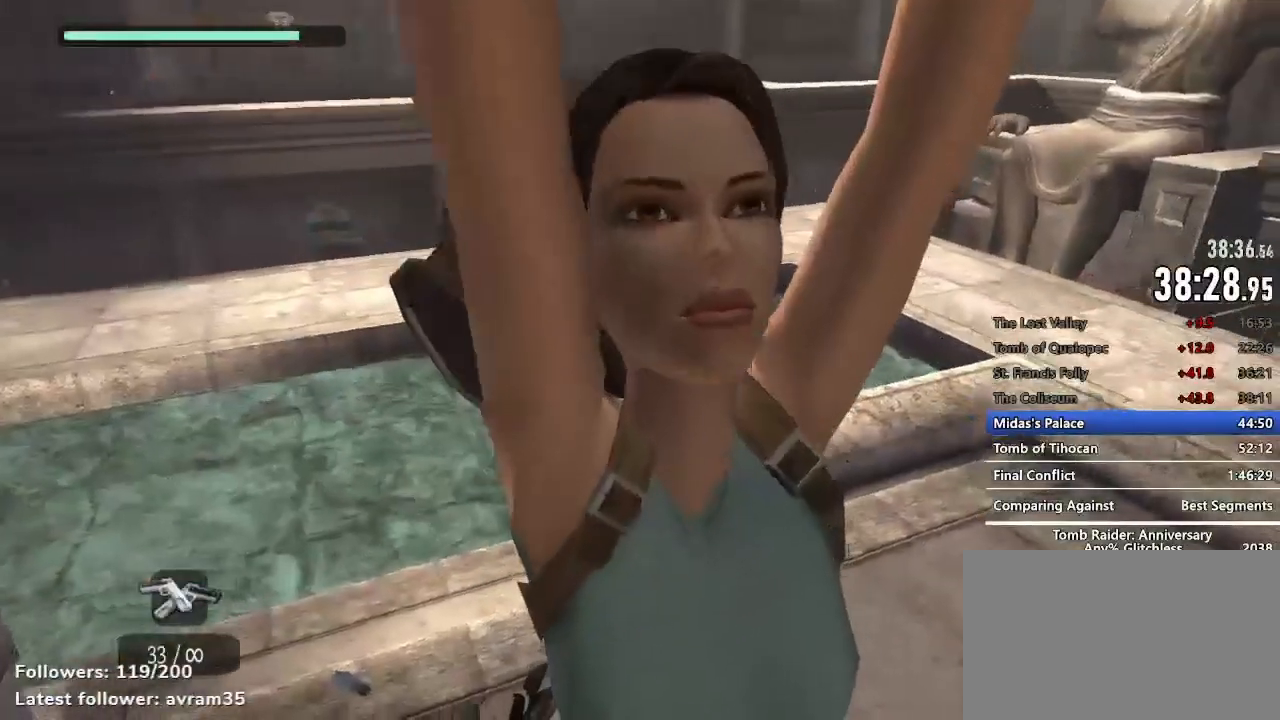
{"keys": ["z"], "mouse": [], "events": []}
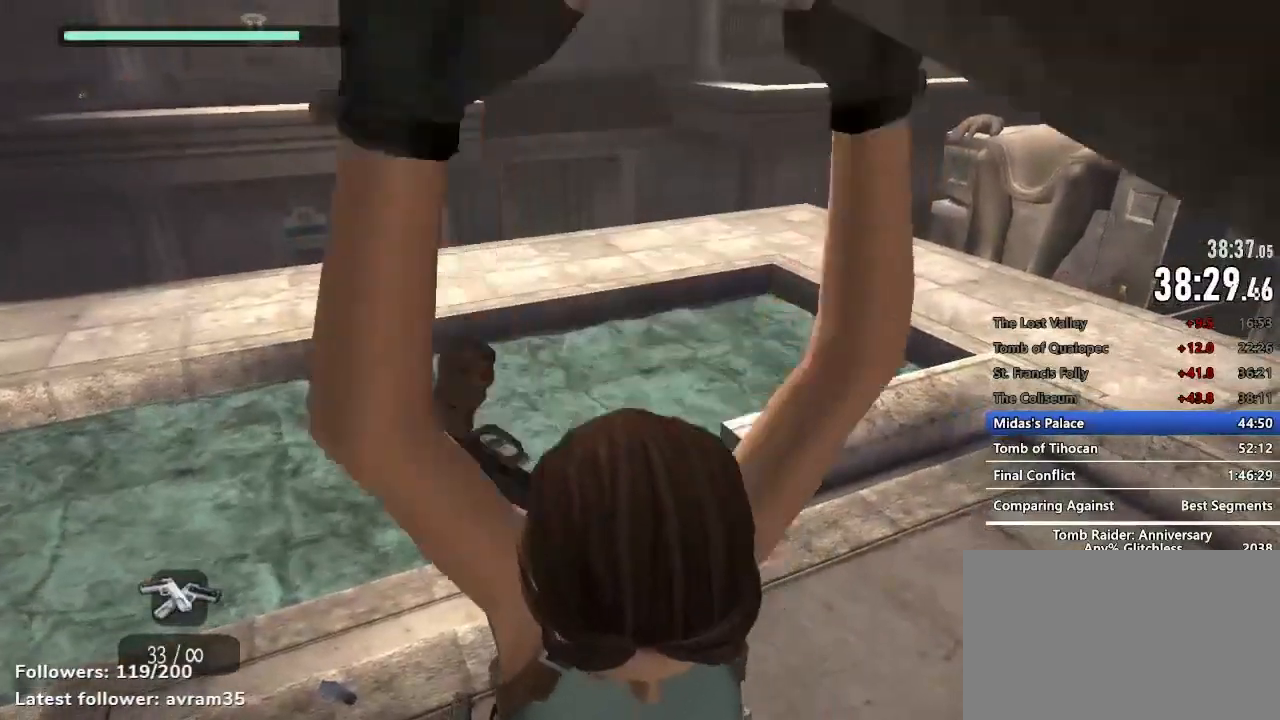
{"keys": ["z"], "mouse": [], "events": []}